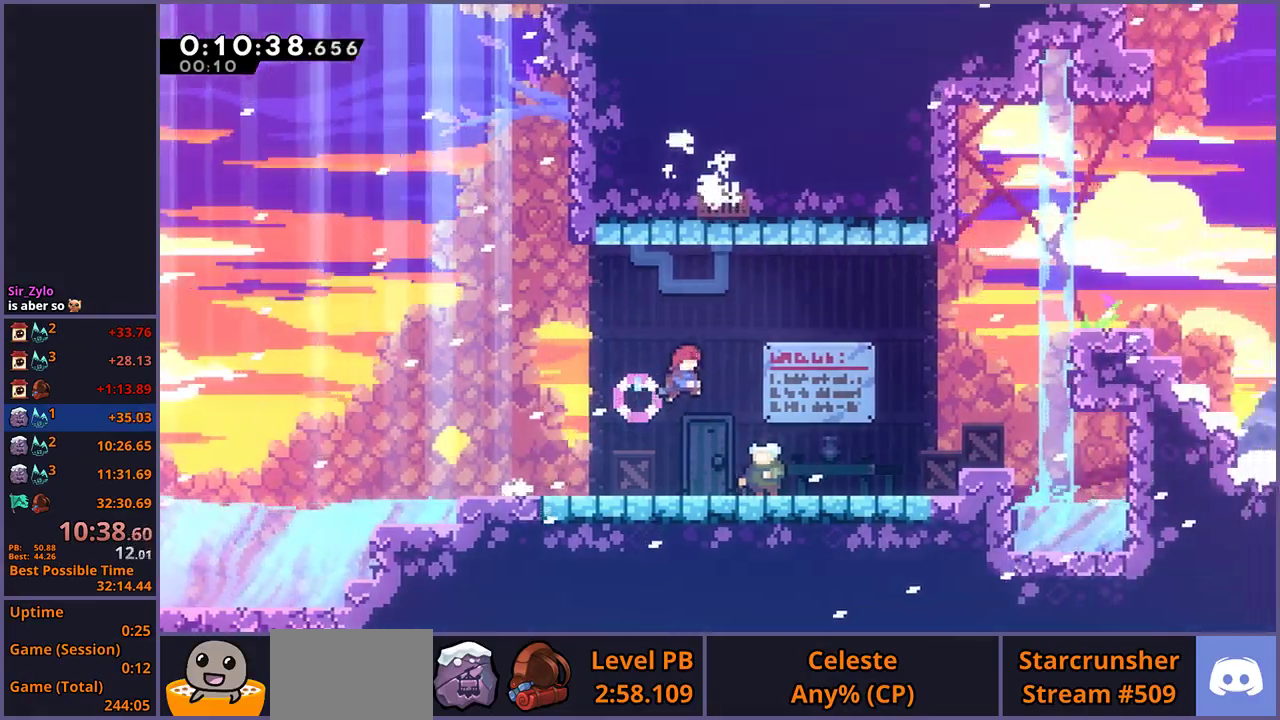
Gameplay with a controller (PlayStation layout); each line is a JSON object with the inputs held at the frame after it. "events" lists button and stick changes between this image and that frame as [ms after this image, input, new state], when the widget could be followed in between. Not read: CROSS.
{"buttons": [], "left_stick": "up-right", "right_stick": "center", "events": [[17, "left_stick", "center"], [50, "R2", "down"], [100, "DPAD_DOWN", "down"], [200, "DPAD_DOWN", "up"], [200, "R2", "up"], [367, "left_stick", "up-right"]]}
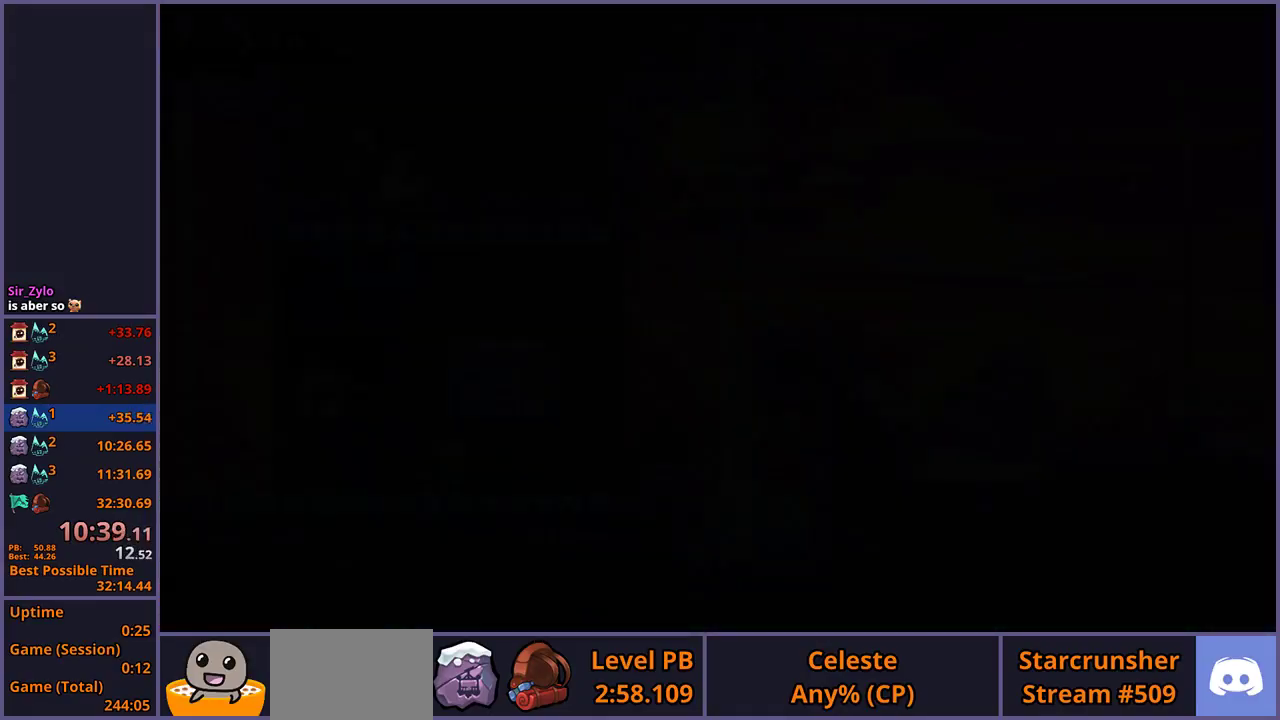
{"buttons": [], "left_stick": "up-right", "right_stick": "center", "events": [[317, "R1", "down"], [417, "R1", "up"]]}
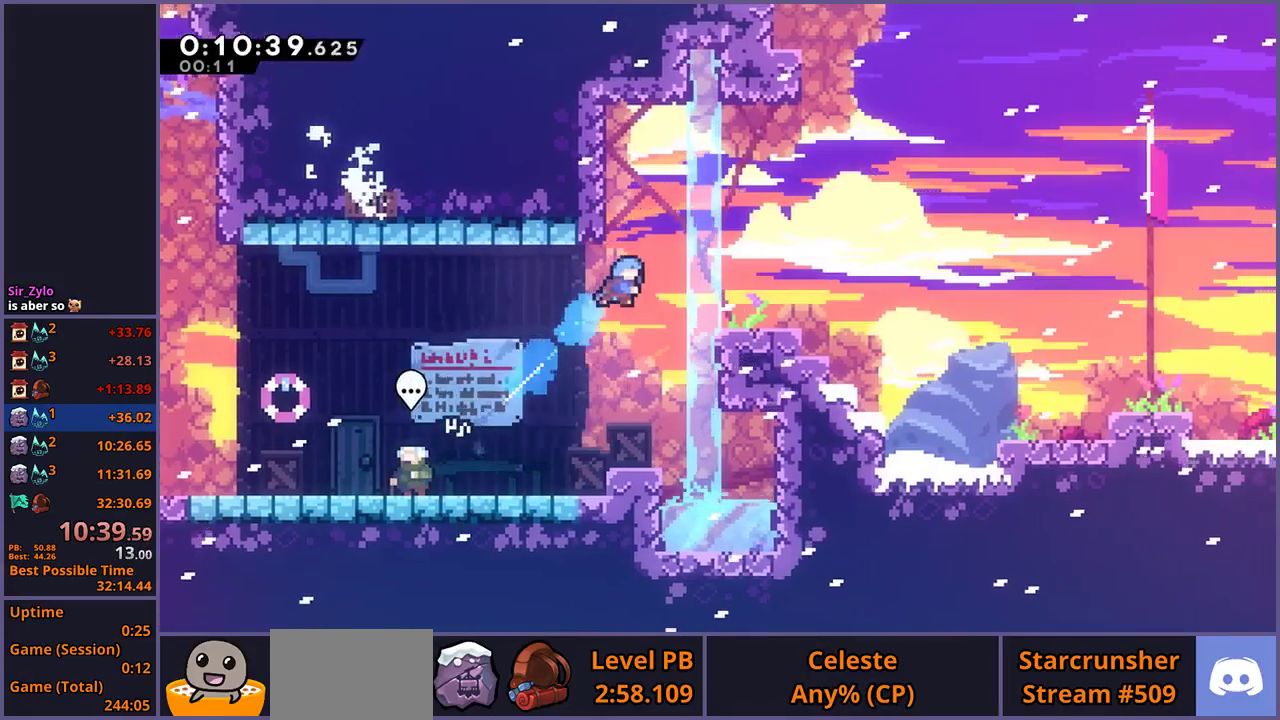
{"buttons": ["R1"], "left_stick": "down-right", "right_stick": "center", "events": [[83, "left_stick", "right"], [283, "left_stick", "center"], [433, "left_stick", "down-right"], [467, "R1", "down"]]}
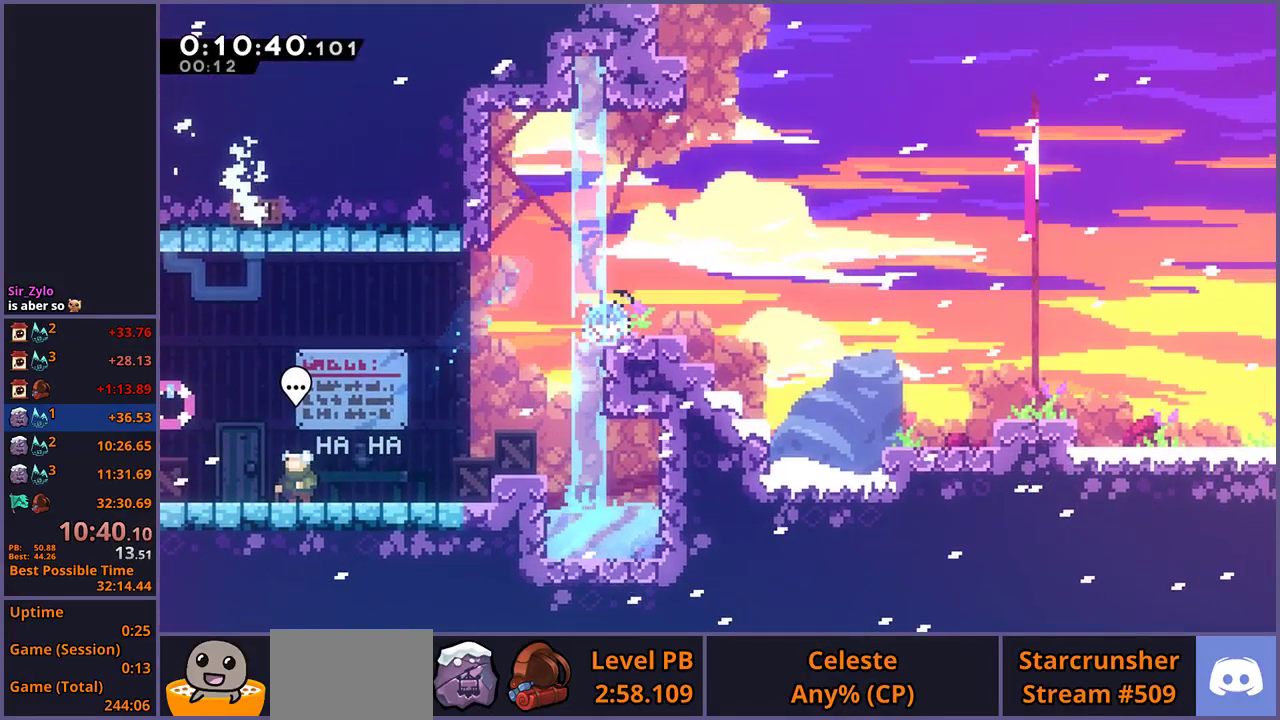
{"buttons": ["R1"], "left_stick": "down-right", "right_stick": "center", "events": [[200, "R1", "up"], [267, "R1", "down"]]}
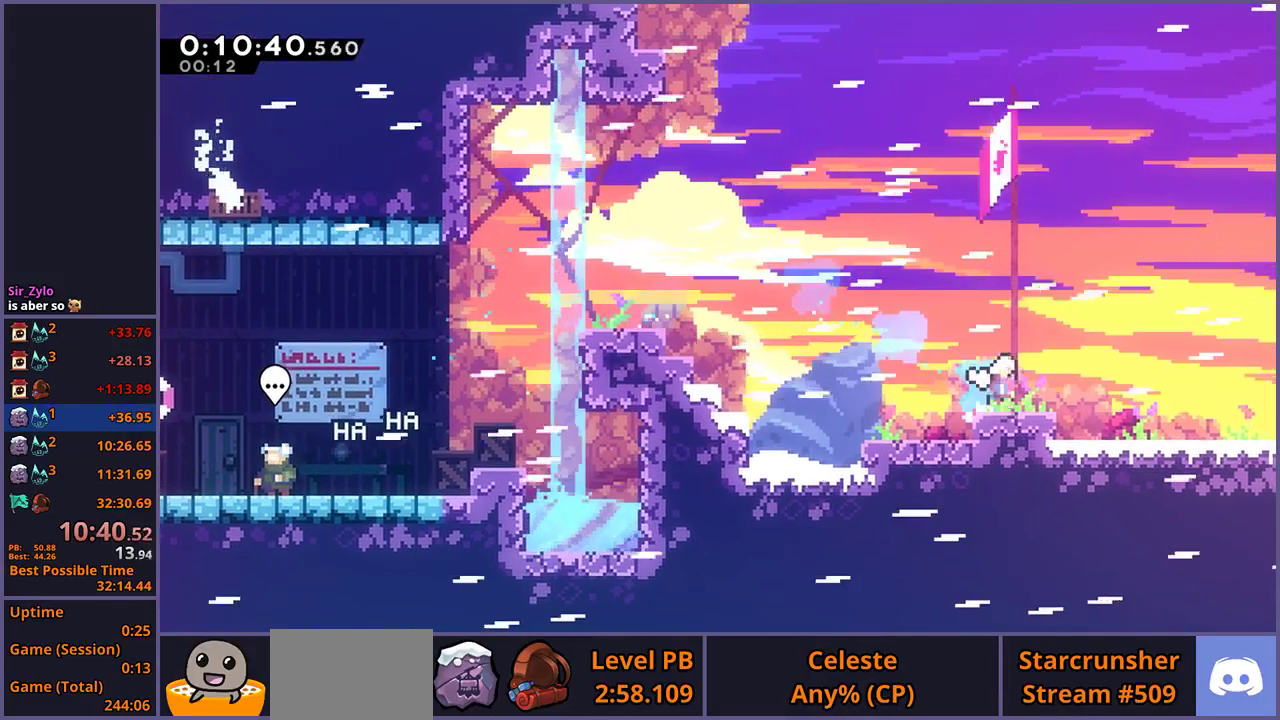
{"buttons": [], "left_stick": "down-right", "right_stick": "center", "events": [[67, "R1", "up"]]}
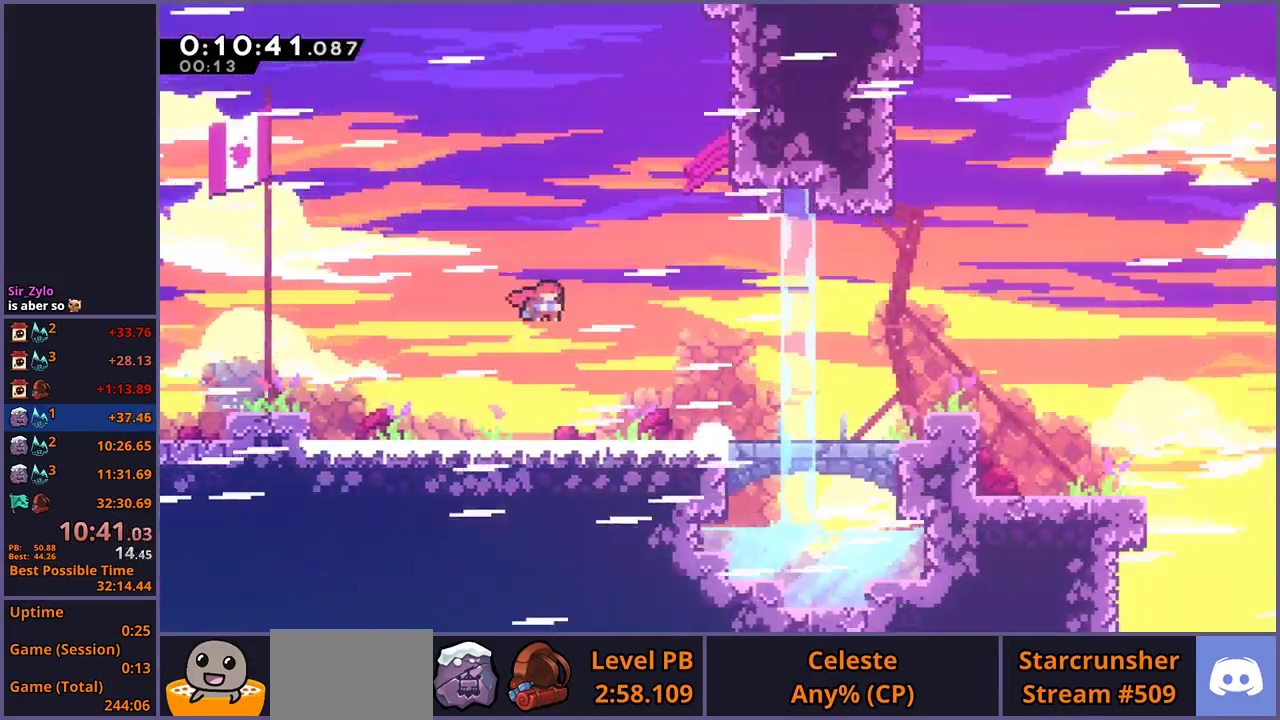
{"buttons": ["R1"], "left_stick": "down-right", "right_stick": "center", "events": [[467, "R1", "down"]]}
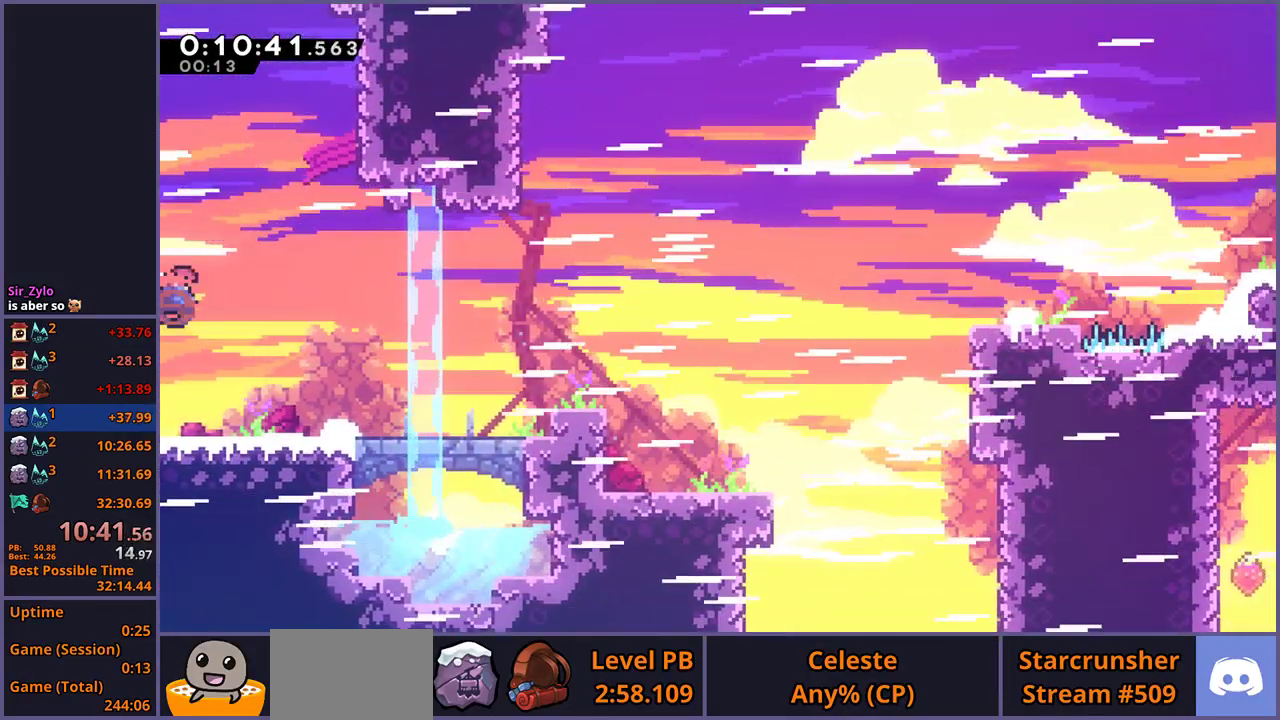
{"buttons": [], "left_stick": "down-right", "right_stick": "center", "events": [[117, "R1", "up"]]}
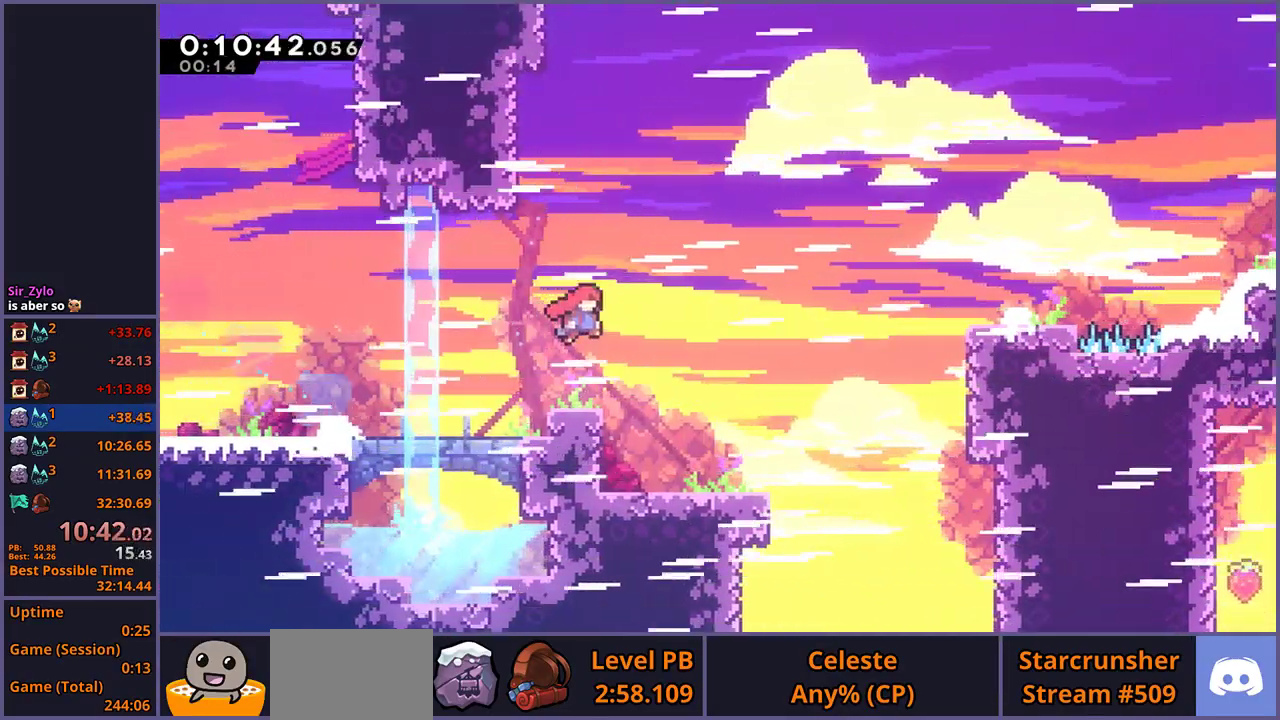
{"buttons": [], "left_stick": "right", "right_stick": "center", "events": [[33, "R1", "down"], [283, "left_stick", "right"], [300, "R1", "up"]]}
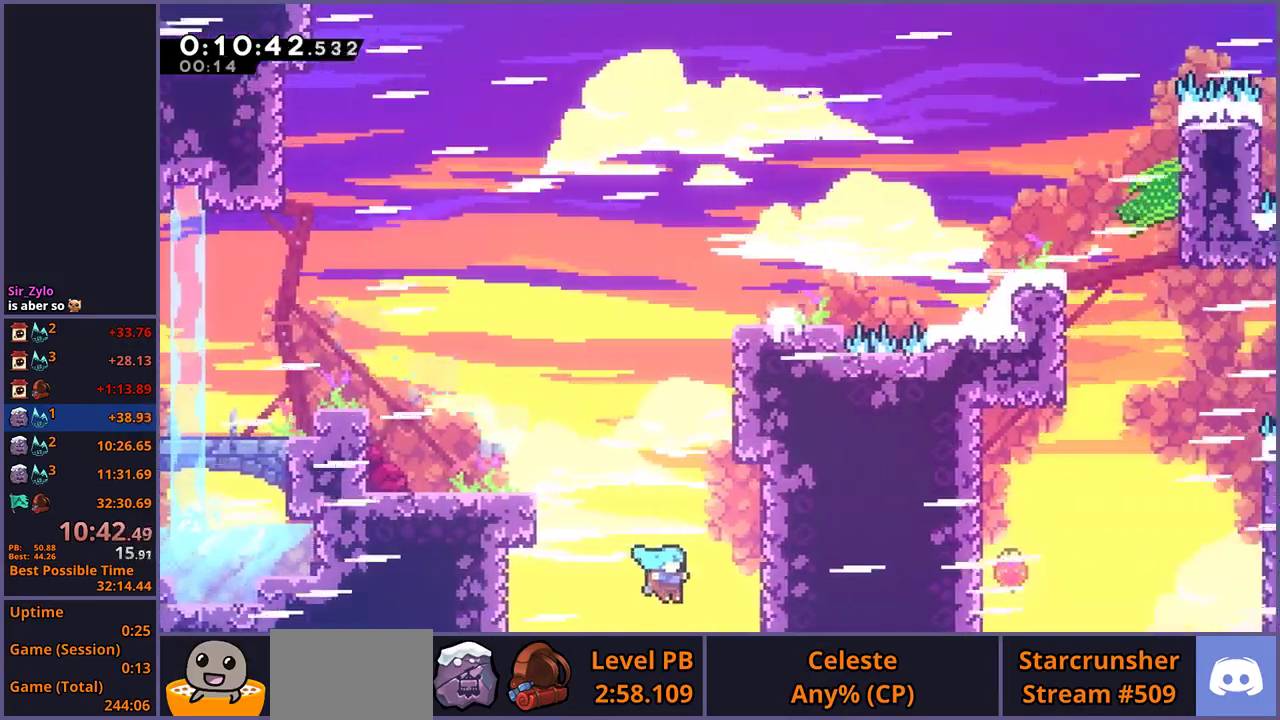
{"buttons": [], "left_stick": "center", "right_stick": "center", "events": [[167, "left_stick", "center"]]}
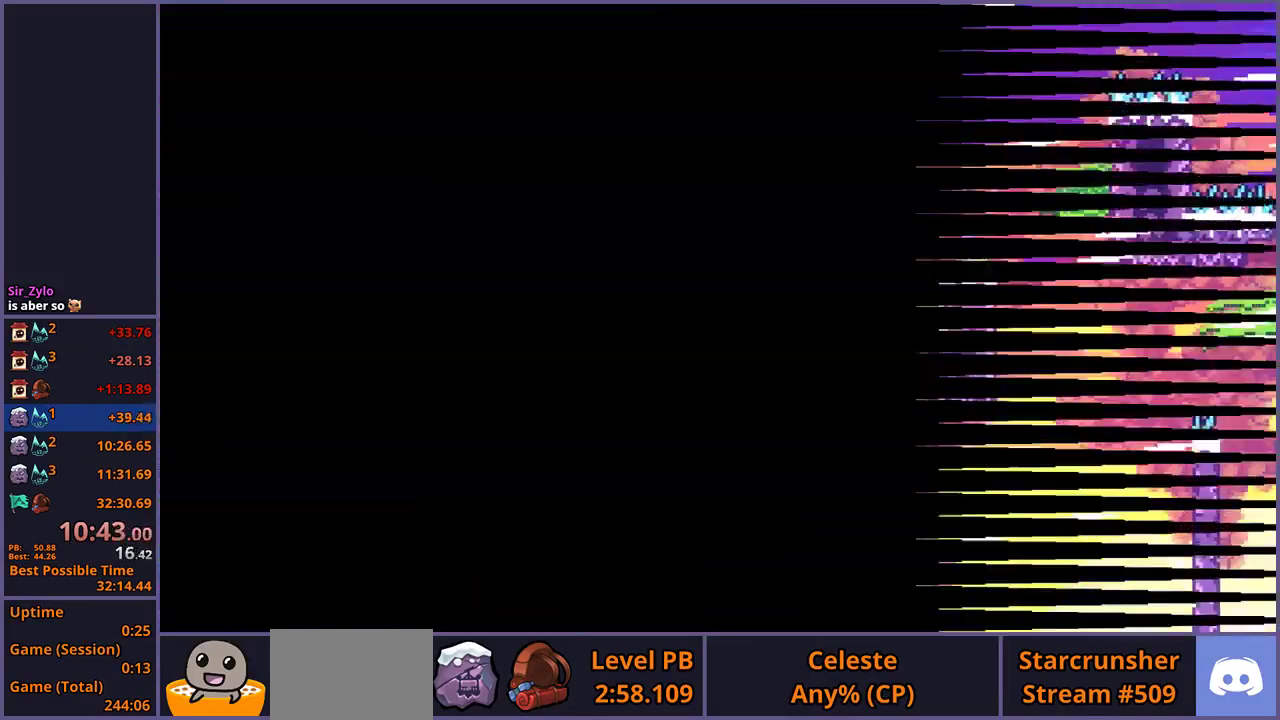
{"buttons": [], "left_stick": "down-right", "right_stick": "center", "events": [[250, "left_stick", "down-right"]]}
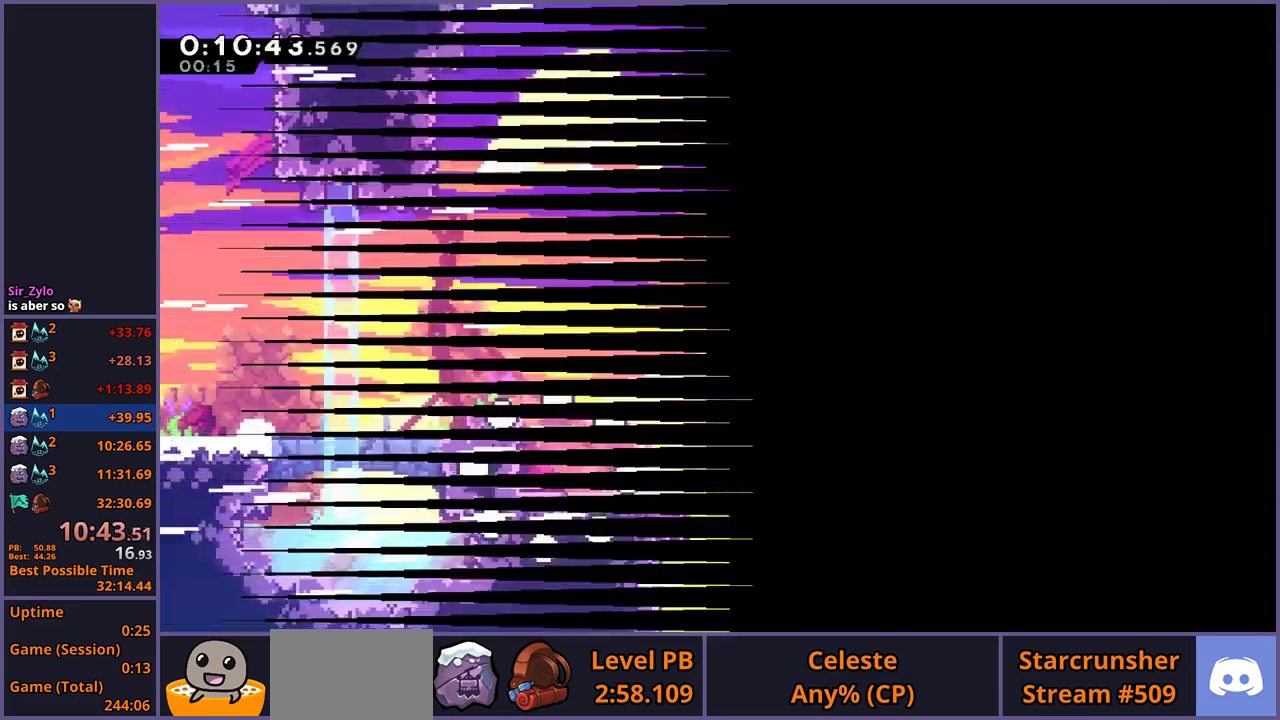
{"buttons": ["R1"], "left_stick": "down-right", "right_stick": "center", "events": [[467, "R1", "down"]]}
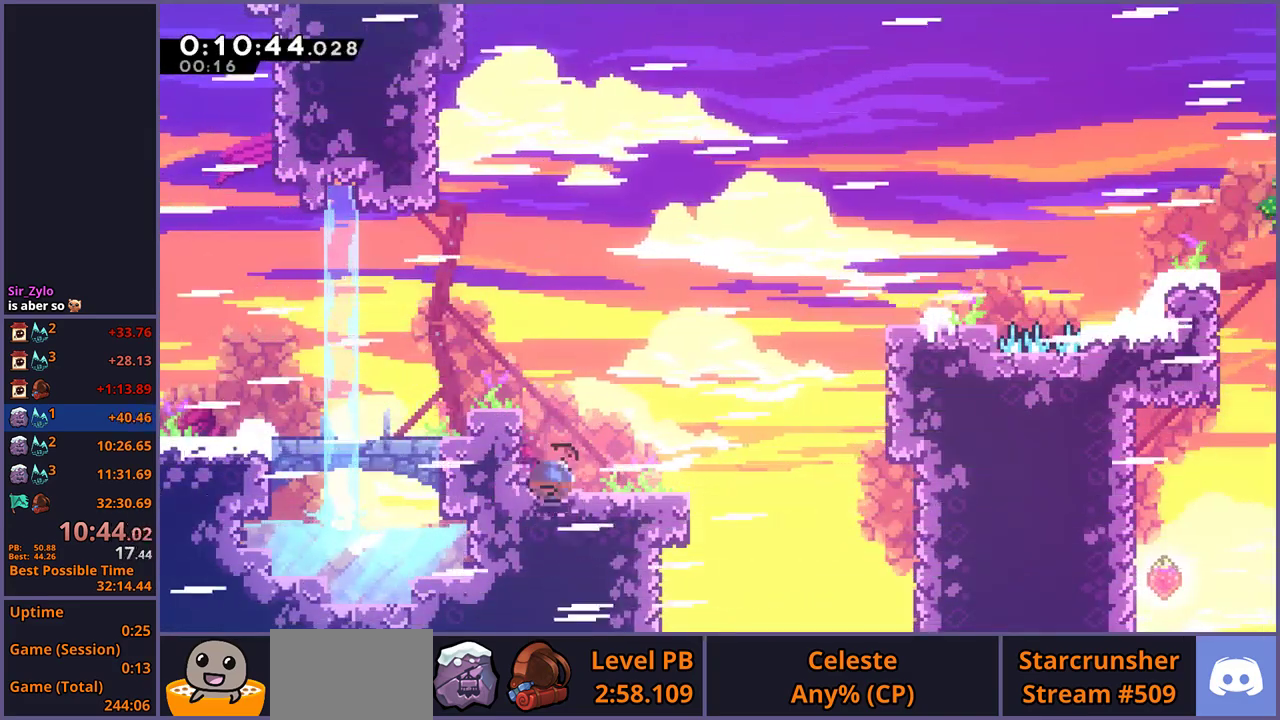
{"buttons": ["L1"], "left_stick": "up-right", "right_stick": "center", "events": [[183, "left_stick", "right"], [233, "R1", "up"], [233, "left_stick", "up-right"], [300, "R1", "down"], [433, "R1", "up"], [500, "L1", "down"]]}
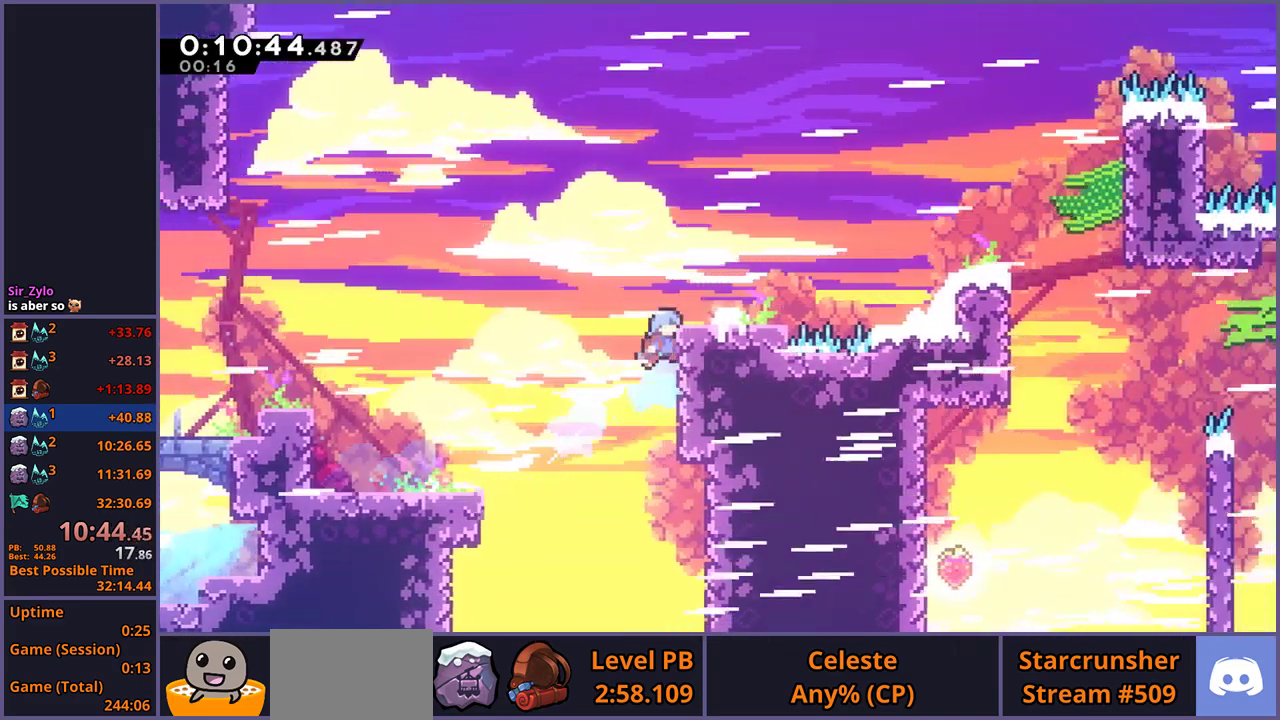
{"buttons": ["R1"], "left_stick": "right", "right_stick": "center", "events": [[100, "left_stick", "right"], [233, "L1", "up"], [283, "left_stick", "center"], [400, "left_stick", "right"], [483, "R1", "down"]]}
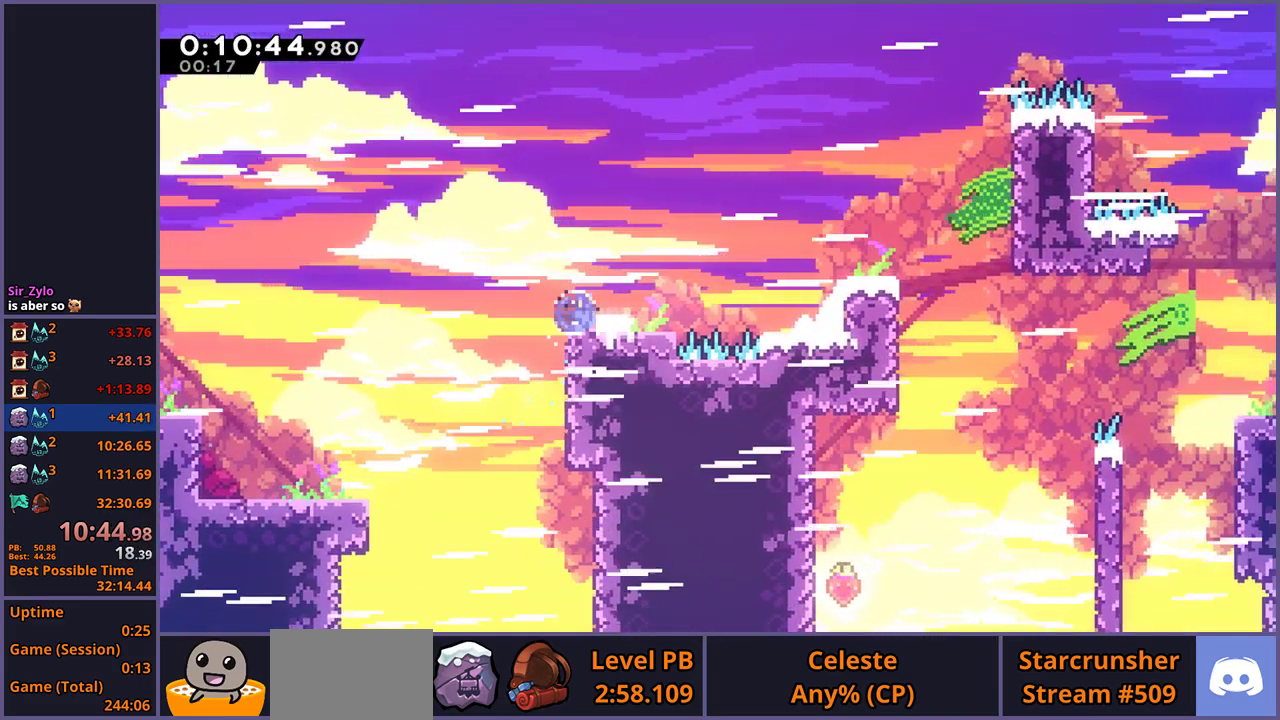
{"buttons": [], "left_stick": "right", "right_stick": "center", "events": [[350, "R1", "up"]]}
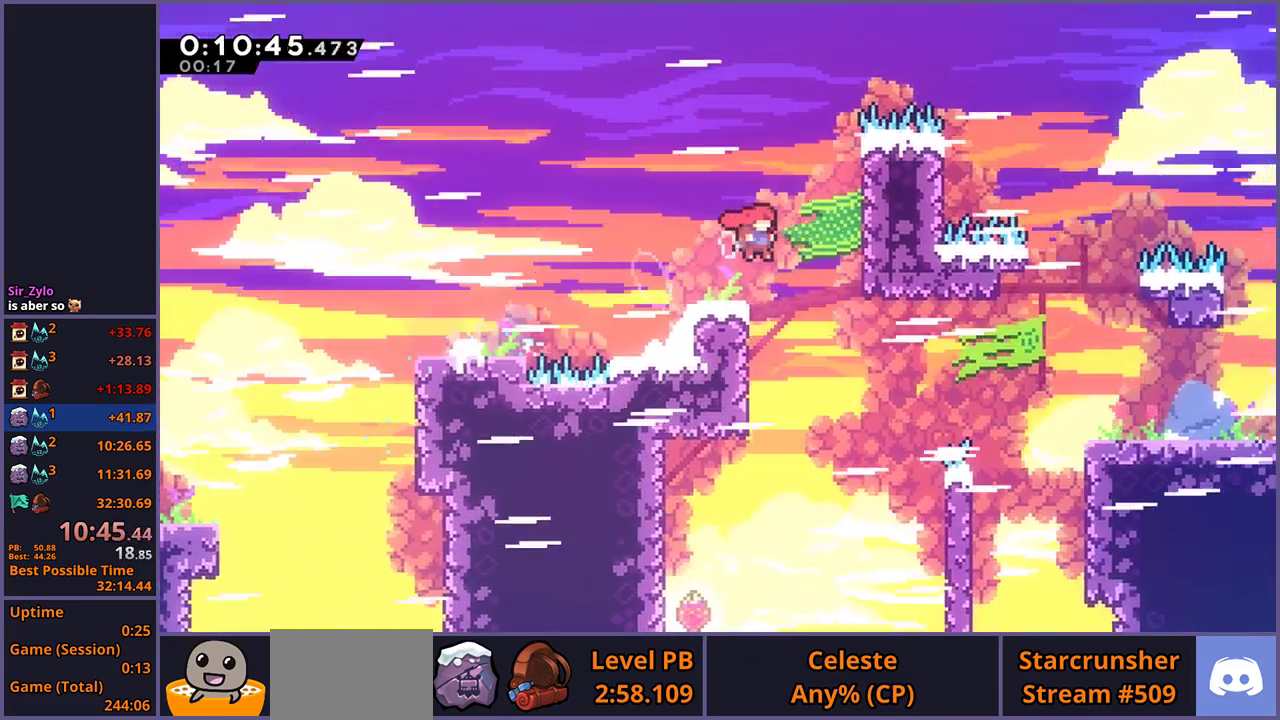
{"buttons": [], "left_stick": "right", "right_stick": "center", "events": [[333, "R1", "down"], [500, "R1", "up"]]}
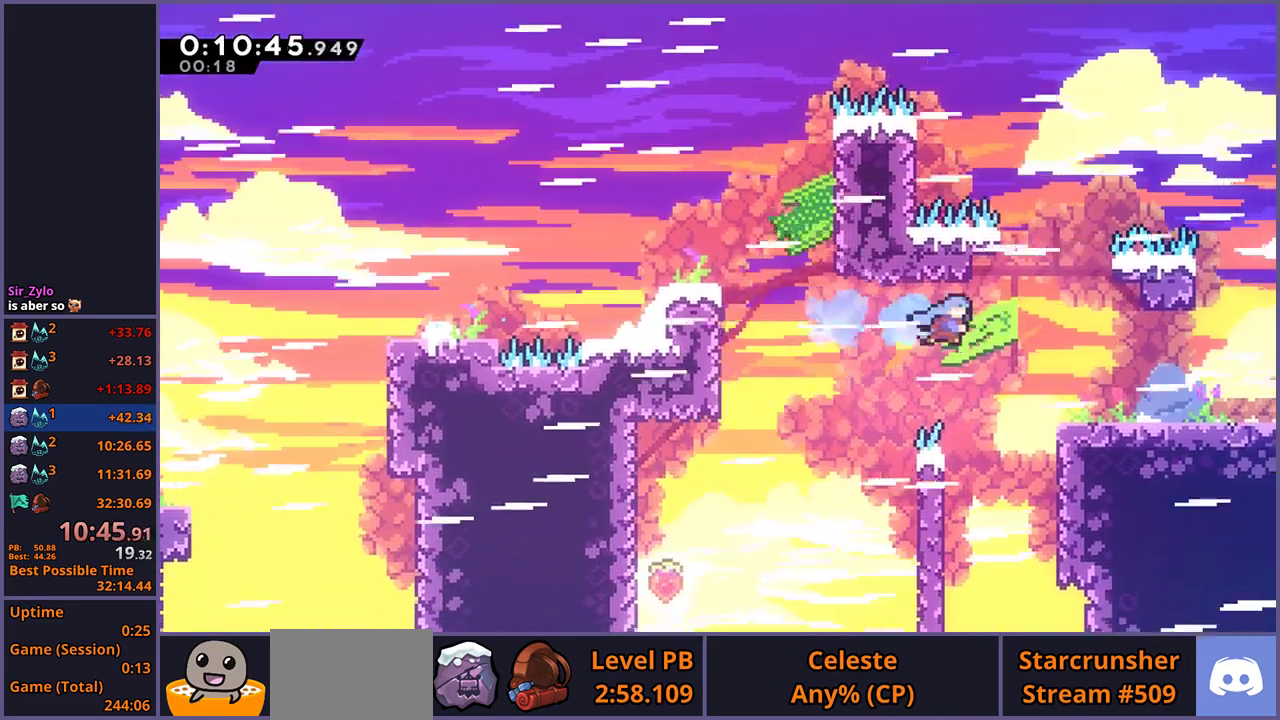
{"buttons": ["R1"], "left_stick": "down-right", "right_stick": "center", "events": [[367, "left_stick", "down-right"], [433, "R1", "down"]]}
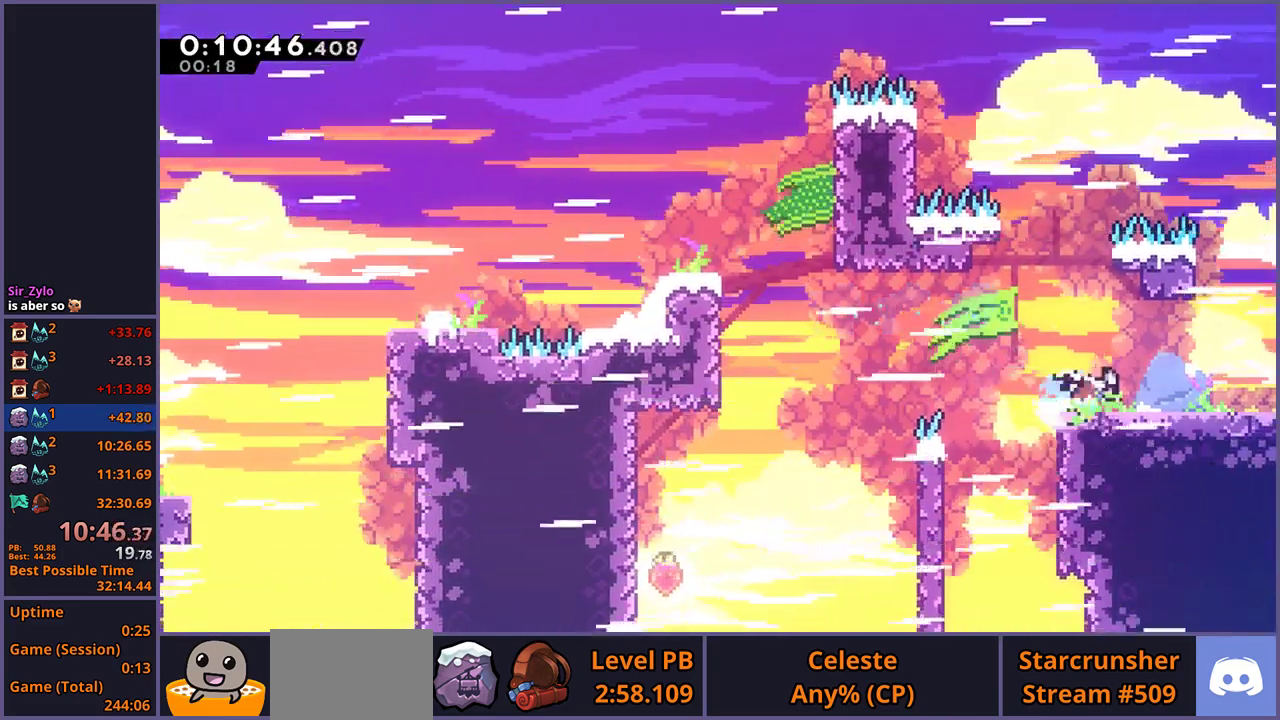
{"buttons": [], "left_stick": "down-right", "right_stick": "center", "events": [[200, "R1", "up"]]}
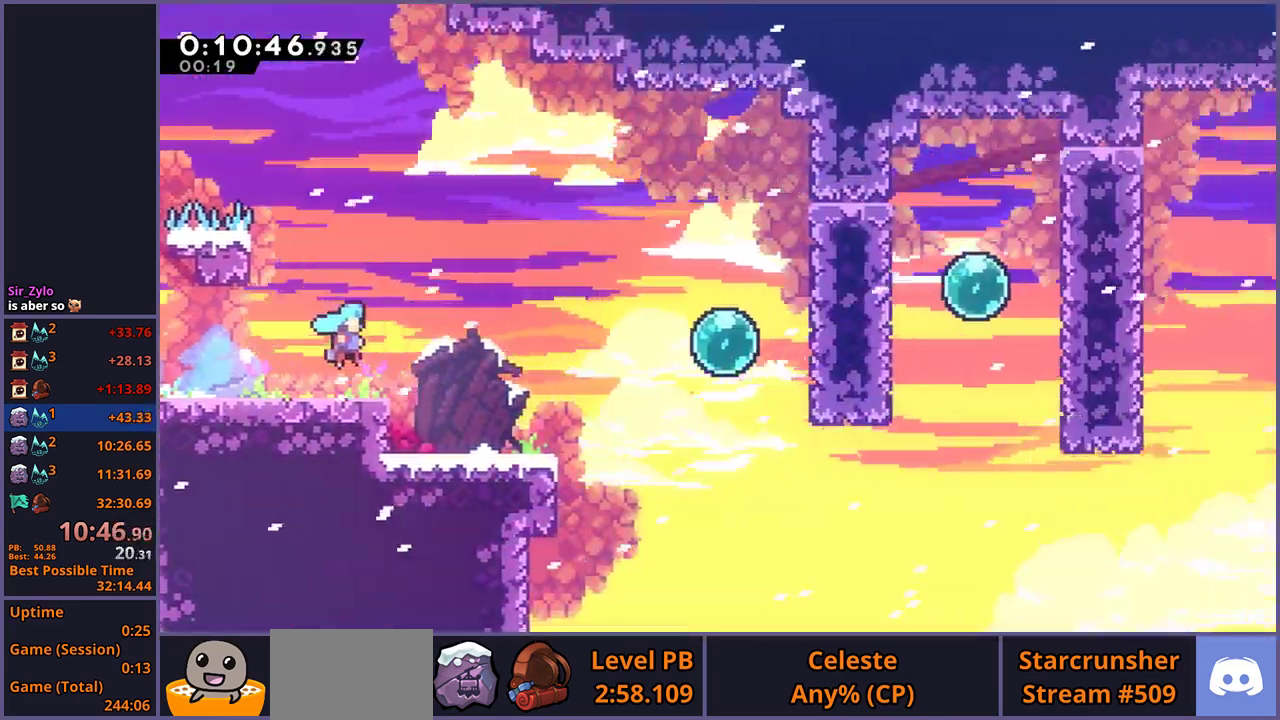
{"buttons": [], "left_stick": "down-right", "right_stick": "center", "events": [[400, "R1", "down"], [500, "R1", "up"]]}
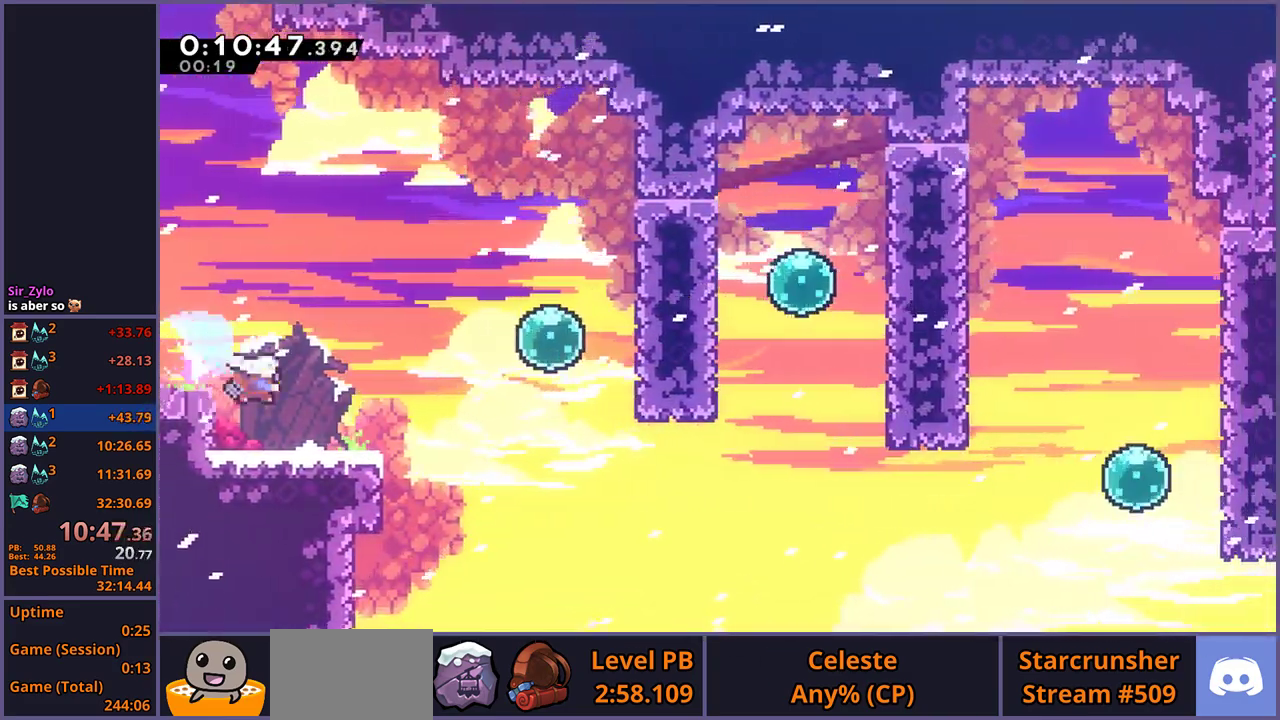
{"buttons": [], "left_stick": "up-right", "right_stick": "center", "events": [[183, "left_stick", "right"], [417, "left_stick", "up-right"]]}
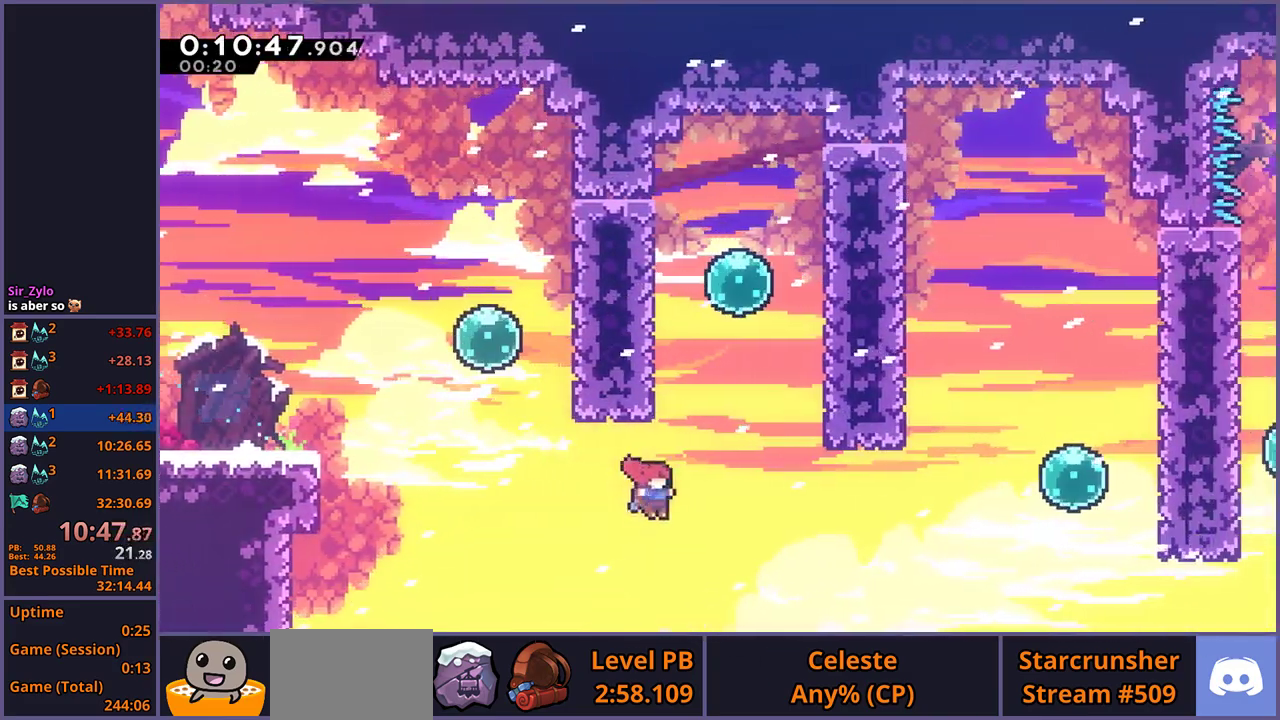
{"buttons": [], "left_stick": "up-left", "right_stick": "center", "events": [[33, "R1", "down"], [183, "R1", "up"], [400, "left_stick", "up-left"]]}
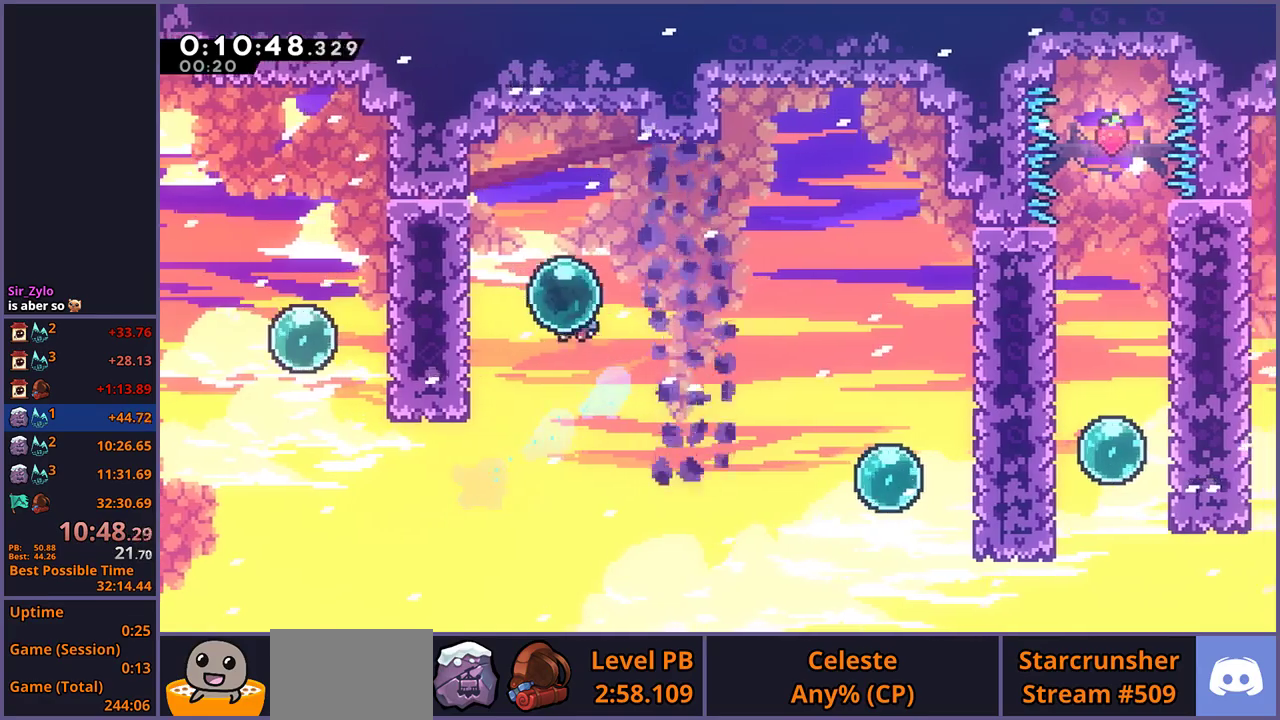
{"buttons": [], "left_stick": "down-right", "right_stick": "center", "events": [[67, "left_stick", "up-right"], [117, "R1", "down"], [117, "left_stick", "right"], [217, "R1", "up"], [333, "left_stick", "down-right"], [350, "R1", "down"], [467, "R1", "up"]]}
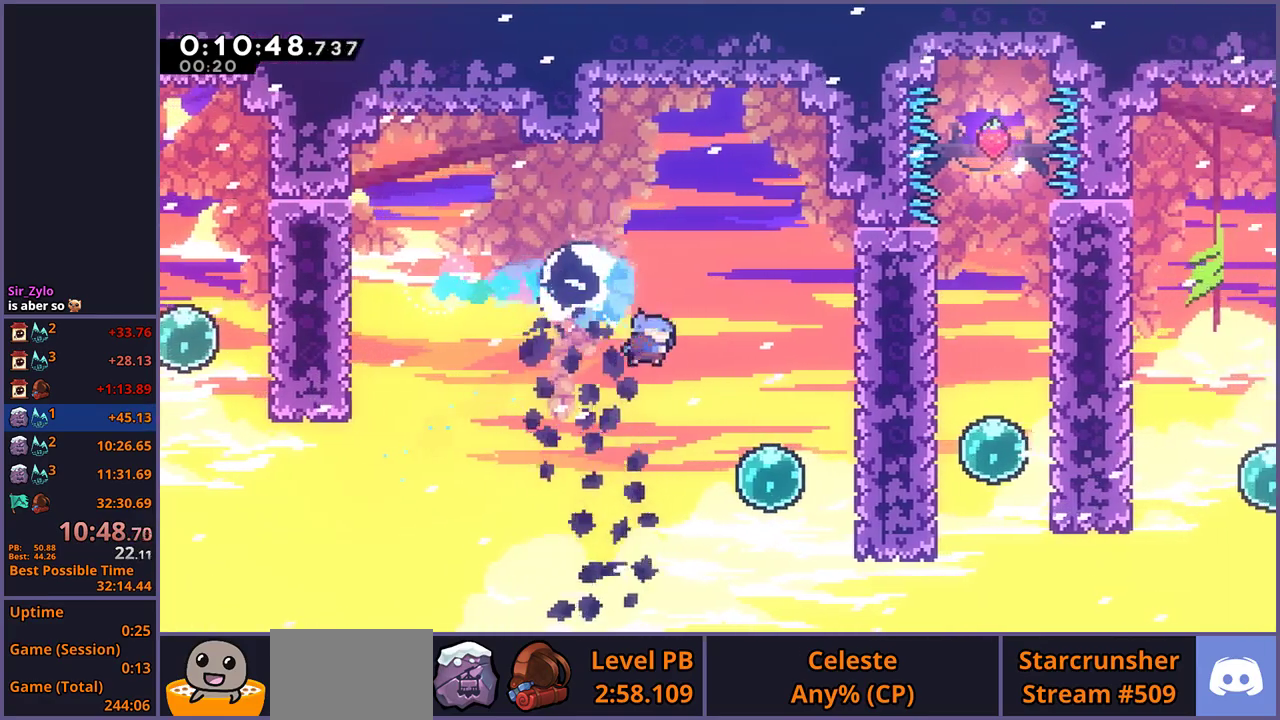
{"buttons": ["R1"], "left_stick": "right", "right_stick": "center", "events": [[133, "left_stick", "right"], [217, "R1", "down"], [317, "R1", "up"], [500, "R1", "down"]]}
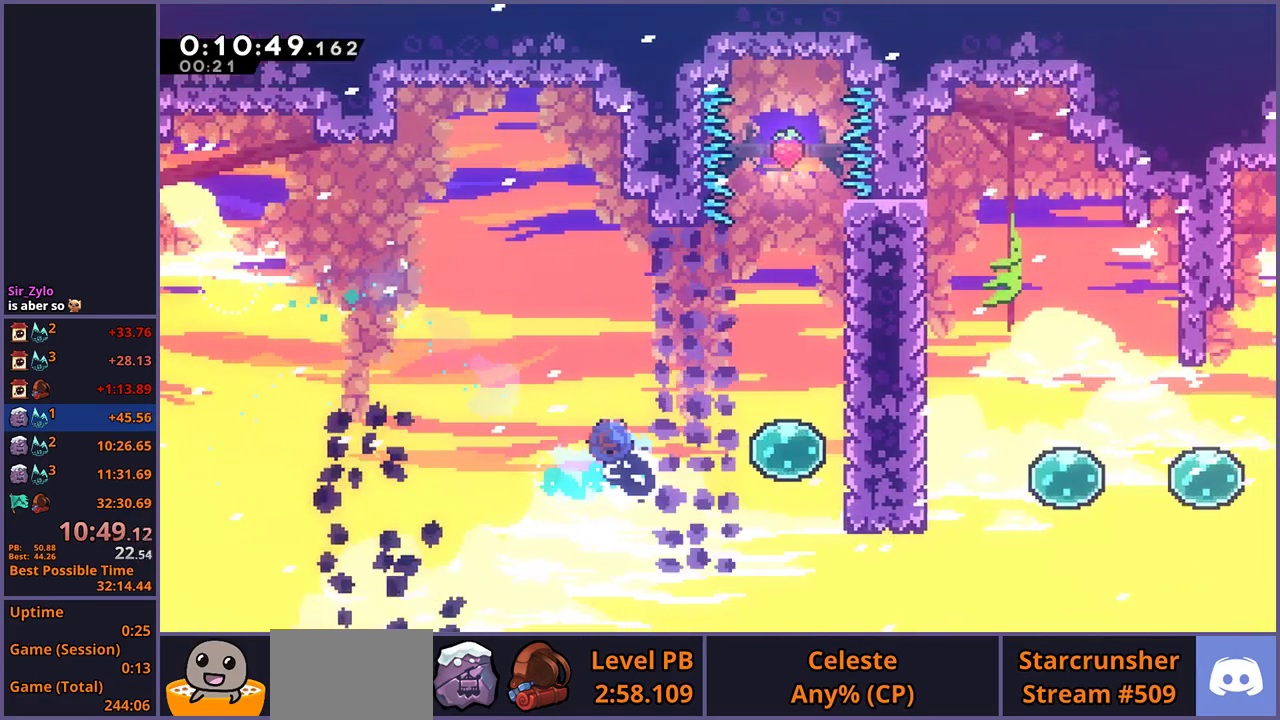
{"buttons": [], "left_stick": "right", "right_stick": "center", "events": [[133, "R1", "up"], [300, "R1", "down"], [417, "R1", "up"]]}
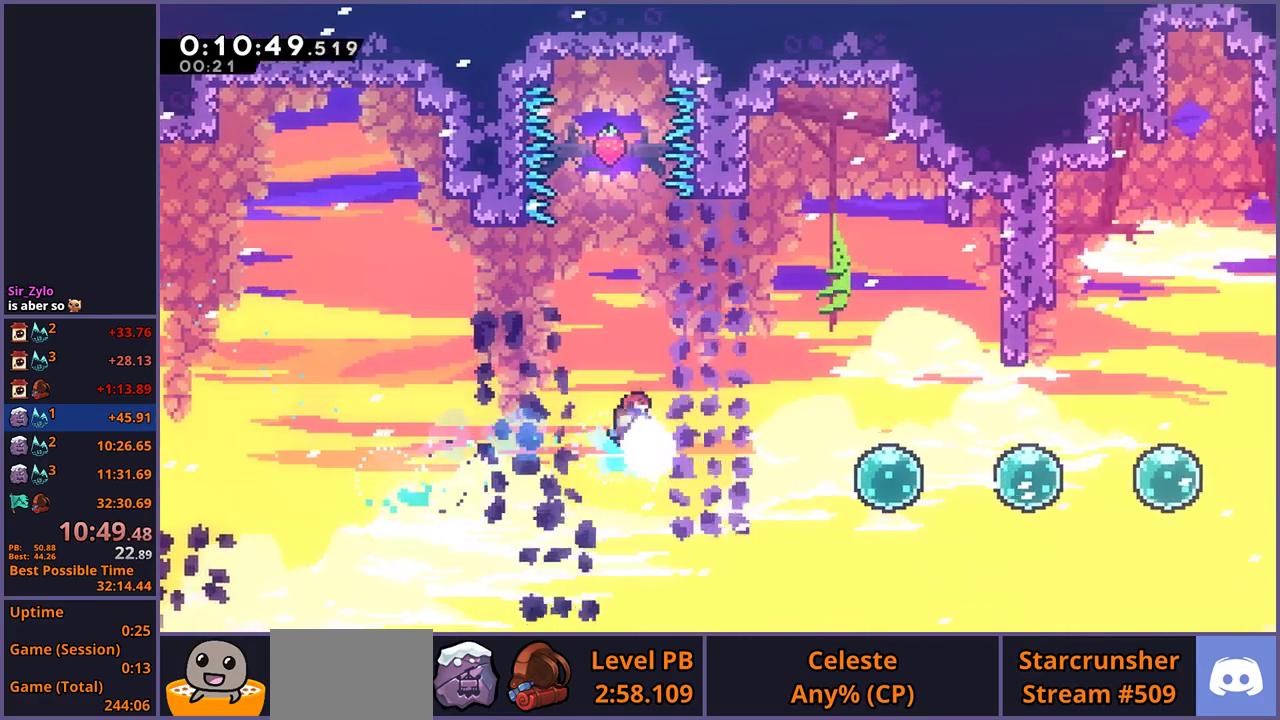
{"buttons": [], "left_stick": "right", "right_stick": "center", "events": [[50, "R1", "down"], [200, "R1", "up"]]}
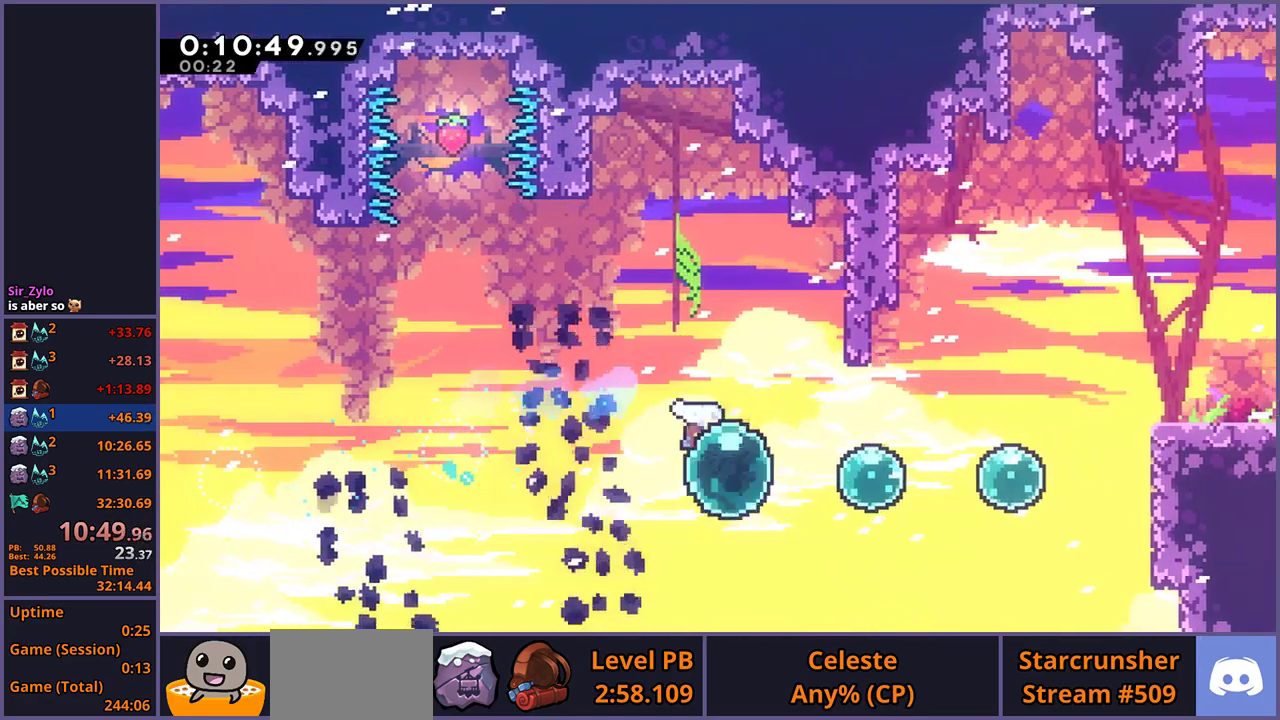
{"buttons": ["R1"], "left_stick": "up-right", "right_stick": "center", "events": [[17, "R1", "down"], [100, "R1", "up"], [200, "R1", "down"], [283, "R1", "up"], [383, "left_stick", "up-right"], [450, "R1", "down"]]}
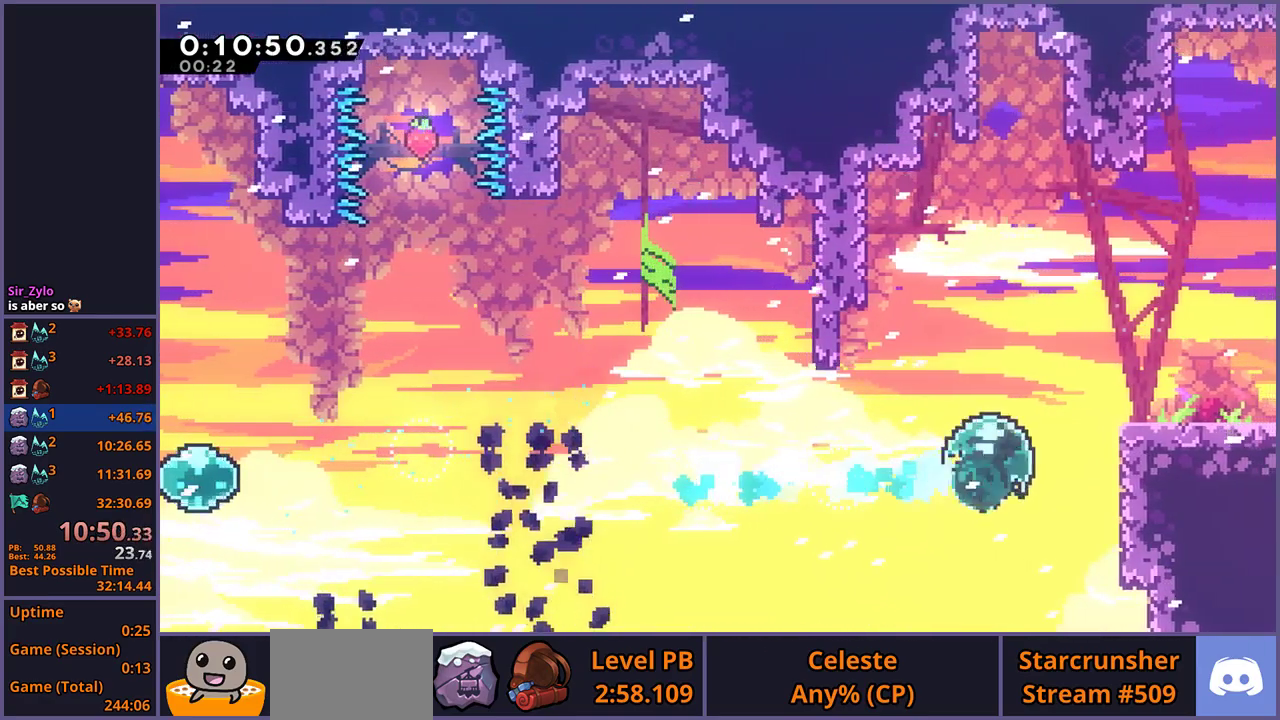
{"buttons": ["R1"], "left_stick": "down-right", "right_stick": "center", "events": [[50, "R1", "up"], [167, "left_stick", "right"], [267, "R1", "down"], [267, "left_stick", "down-right"]]}
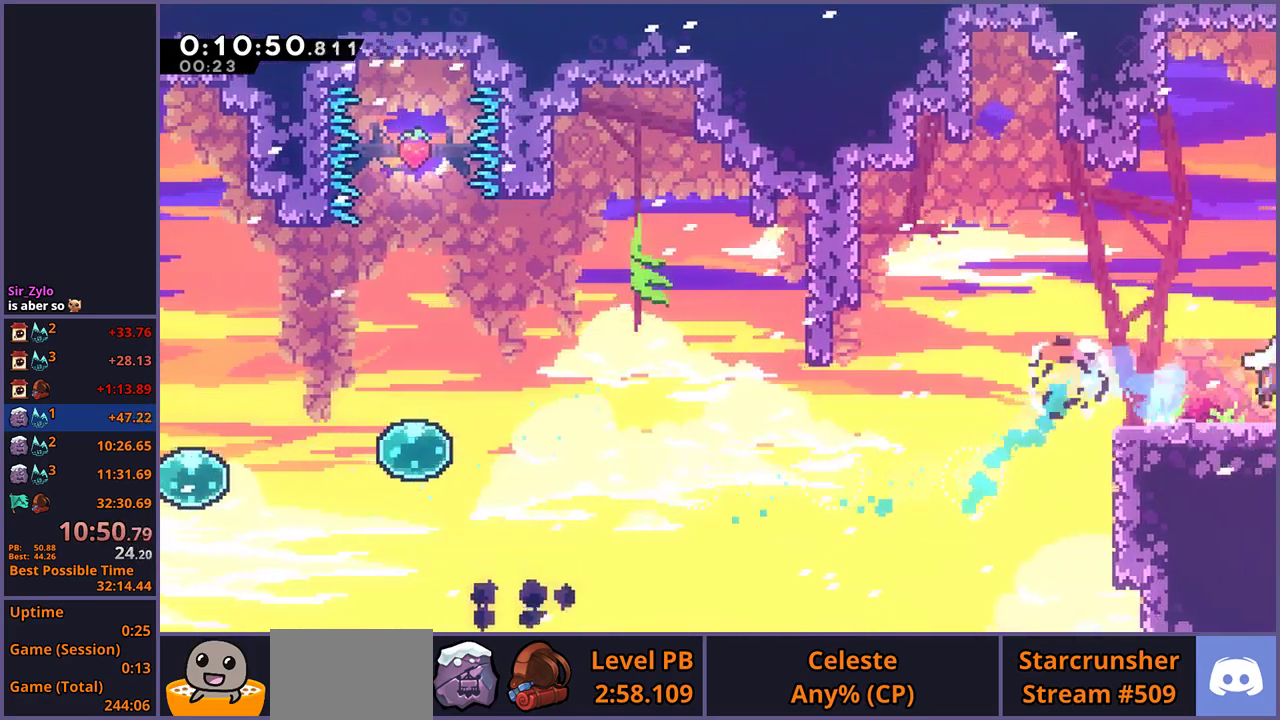
{"buttons": [], "left_stick": "right", "right_stick": "center", "events": [[17, "R1", "up"], [200, "left_stick", "center"], [333, "left_stick", "right"]]}
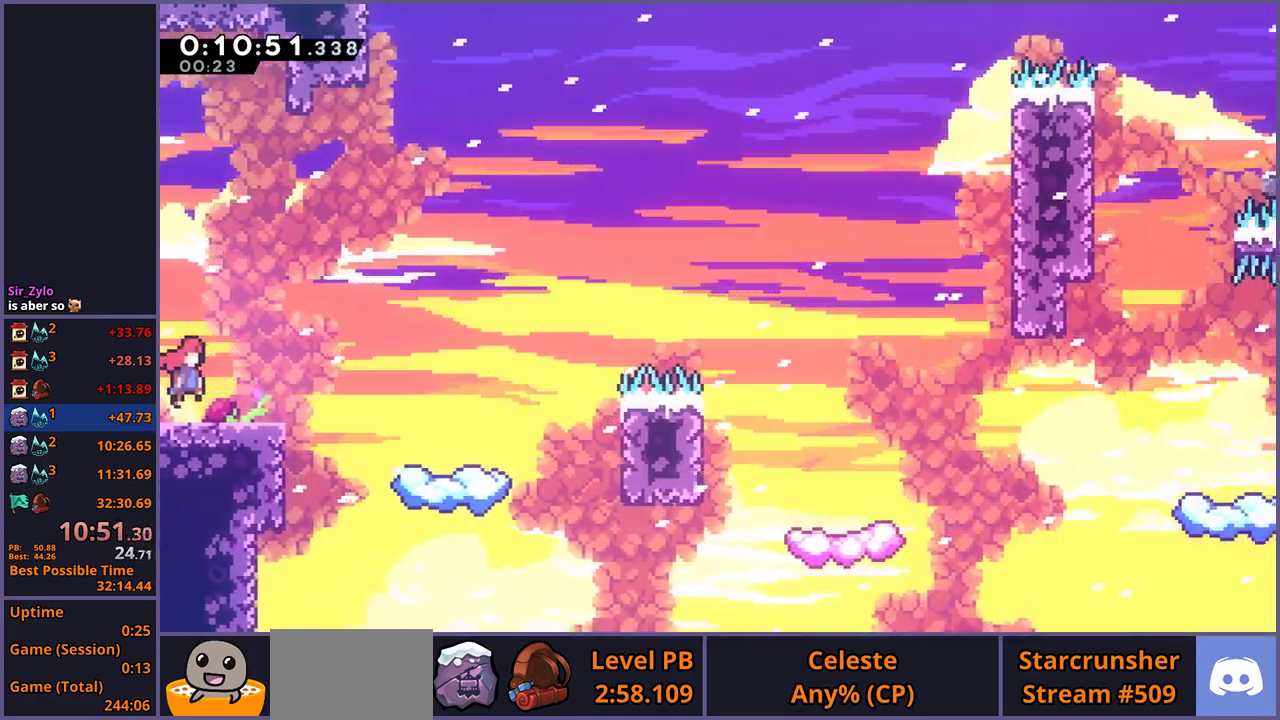
{"buttons": [], "left_stick": "right", "right_stick": "center", "events": []}
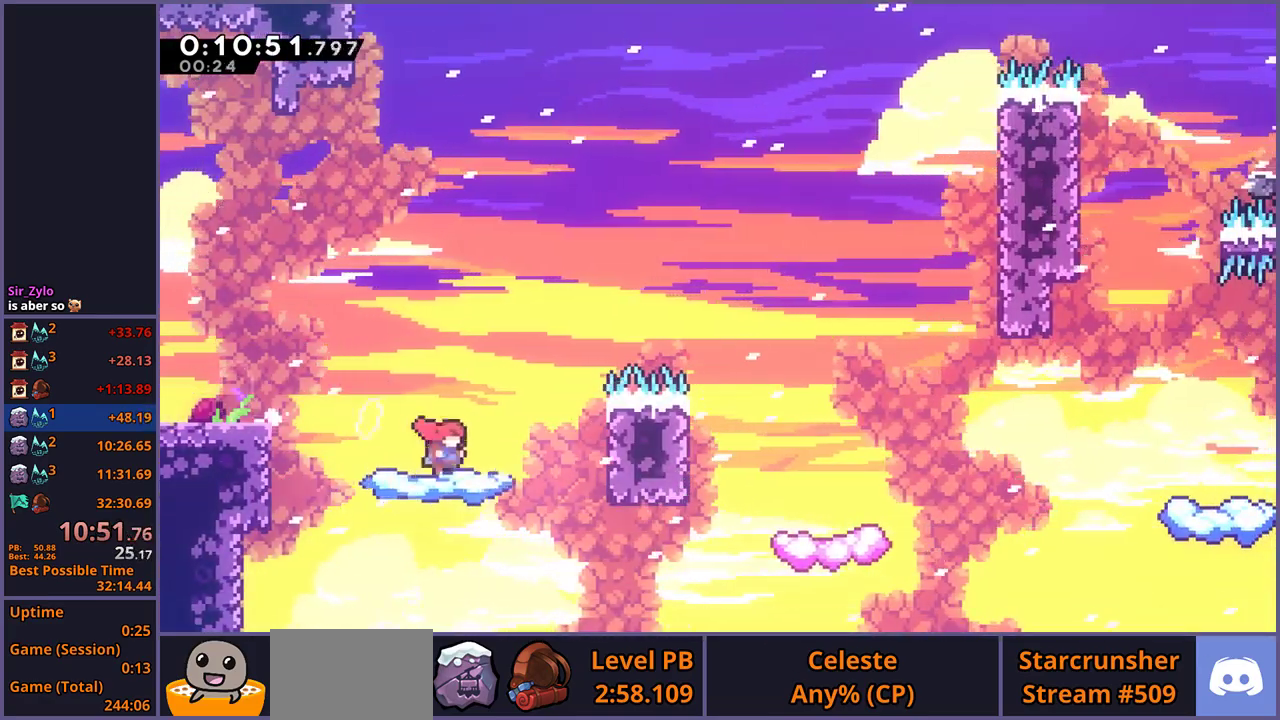
{"buttons": ["R1"], "left_stick": "up-right", "right_stick": "center", "events": [[267, "left_stick", "up-right"], [417, "R1", "down"]]}
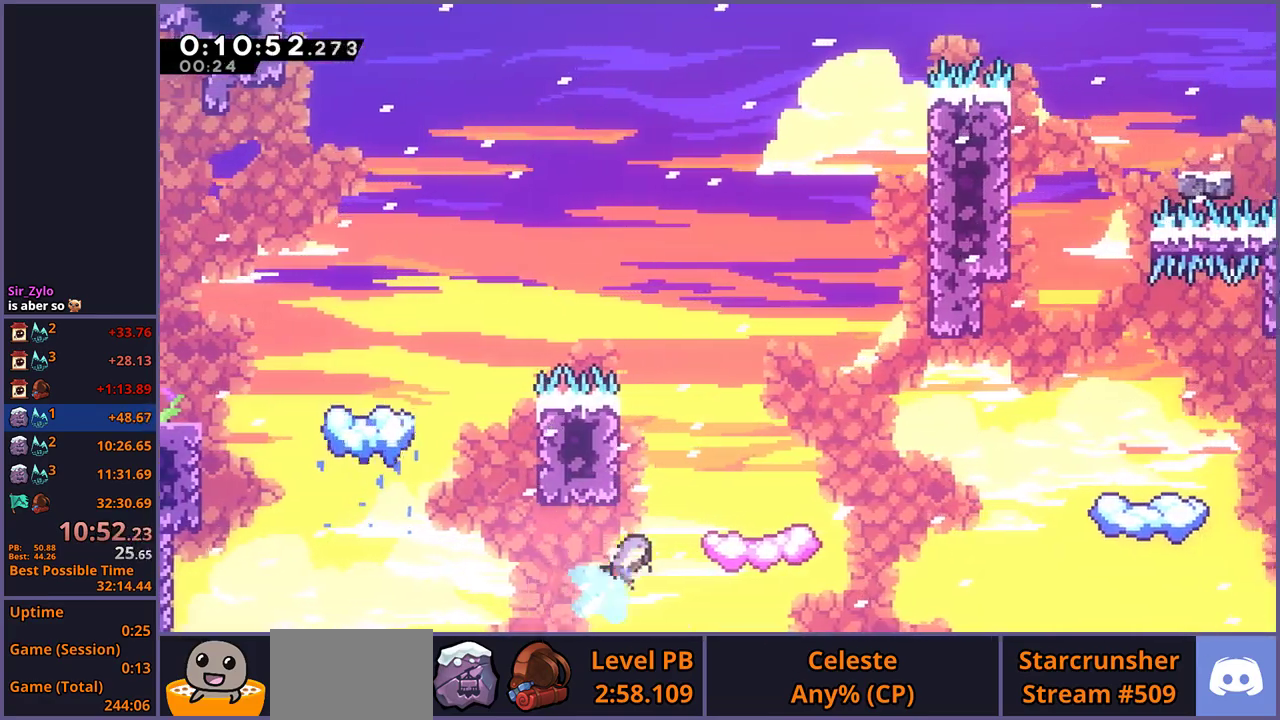
{"buttons": [], "left_stick": "right", "right_stick": "center", "events": [[17, "R1", "up"], [100, "left_stick", "right"], [150, "left_stick", "center"], [483, "left_stick", "right"]]}